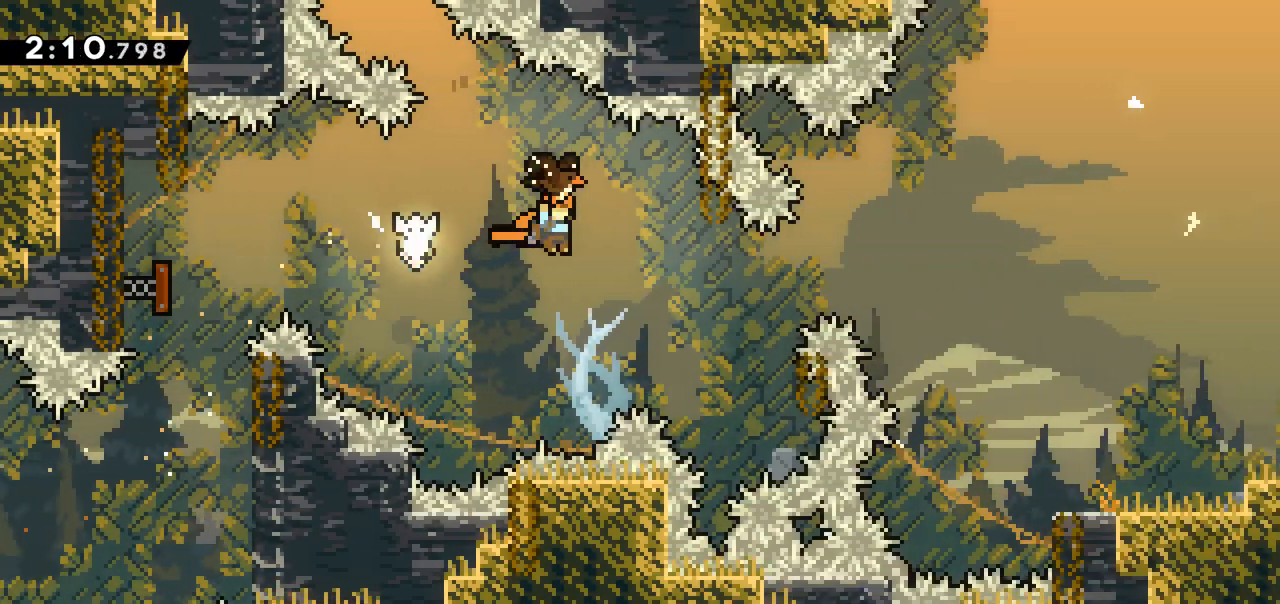
Gameplay with keyboard; each line is a JSON object with the keys held at the frame after it. "events" lists presses ("down") and releases ("up") of "dash", "demo", "down", "grab", "jump", "jump2", "left", "right" and "up" between this image and that frame as [ms after this image, input, new state], when the widget could be followed in between. No other keys are recorded. Mouse input is not recorded. Key names are as the overlay labels them; some are game actions (e.g. jump) rather than physical keys.
{"keys": ["dash", "right", "up"], "events": [[117, "jump", "down"], [250, "jump", "up"], [433, "dash", "down"], [433, "up", "down"]]}
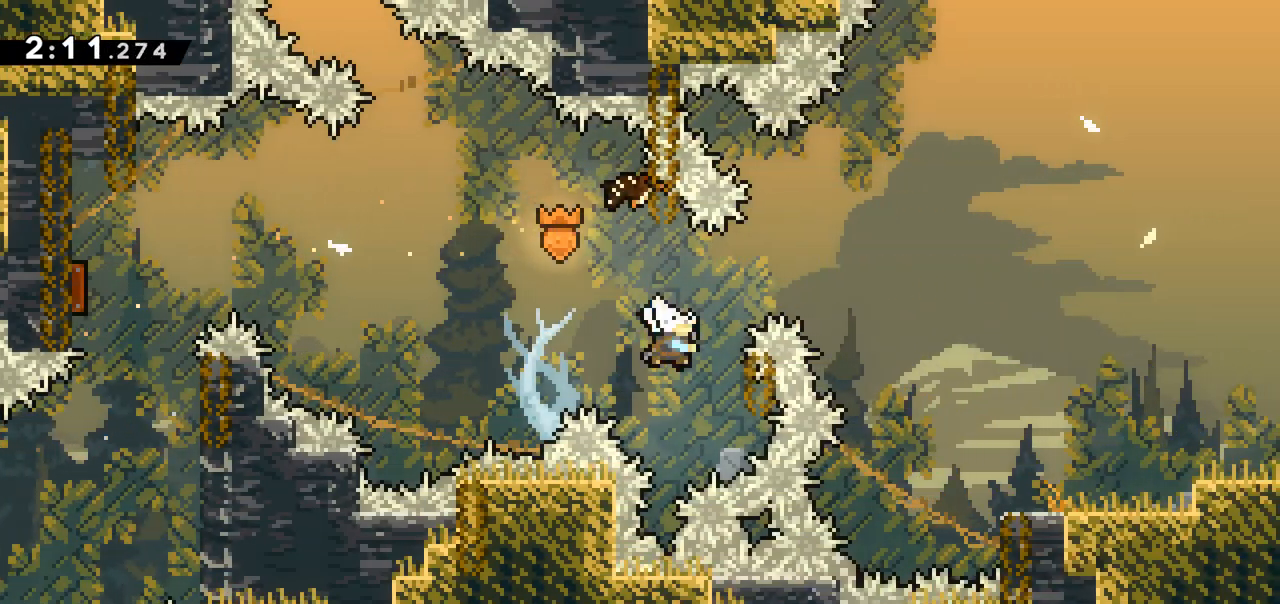
{"keys": ["right"], "events": [[83, "dash", "up"], [83, "up", "up"]]}
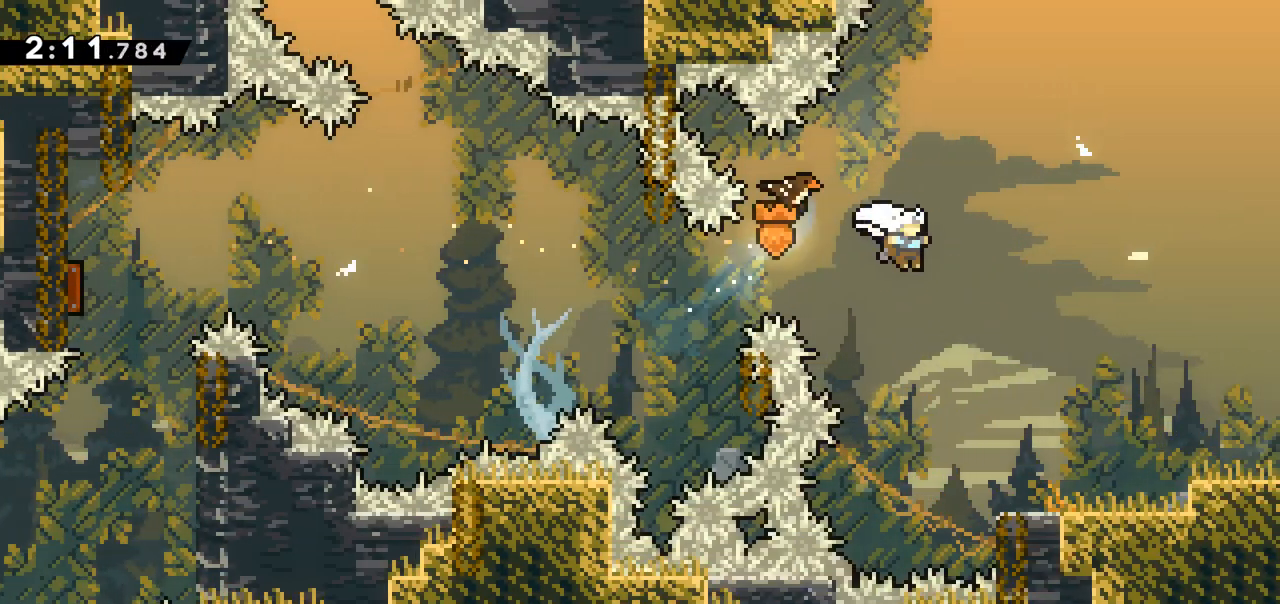
{"keys": ["jump", "right"], "events": [[383, "dash", "down"], [417, "jump", "down"], [467, "dash", "up"]]}
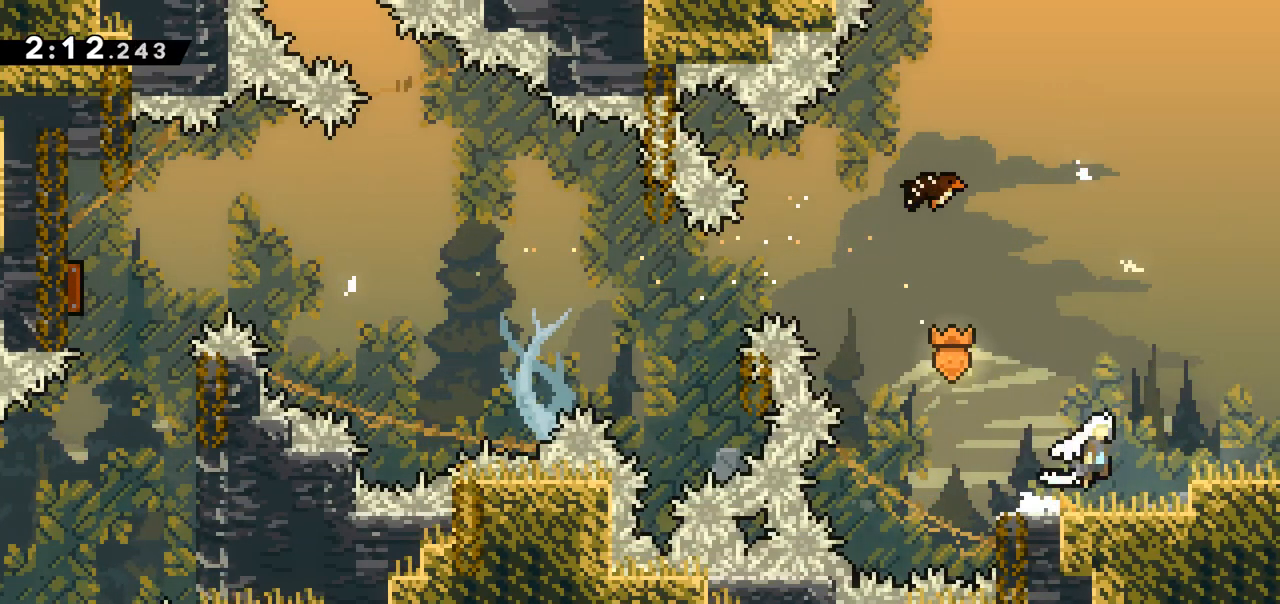
{"keys": [], "events": [[67, "jump", "up"], [217, "right", "up"]]}
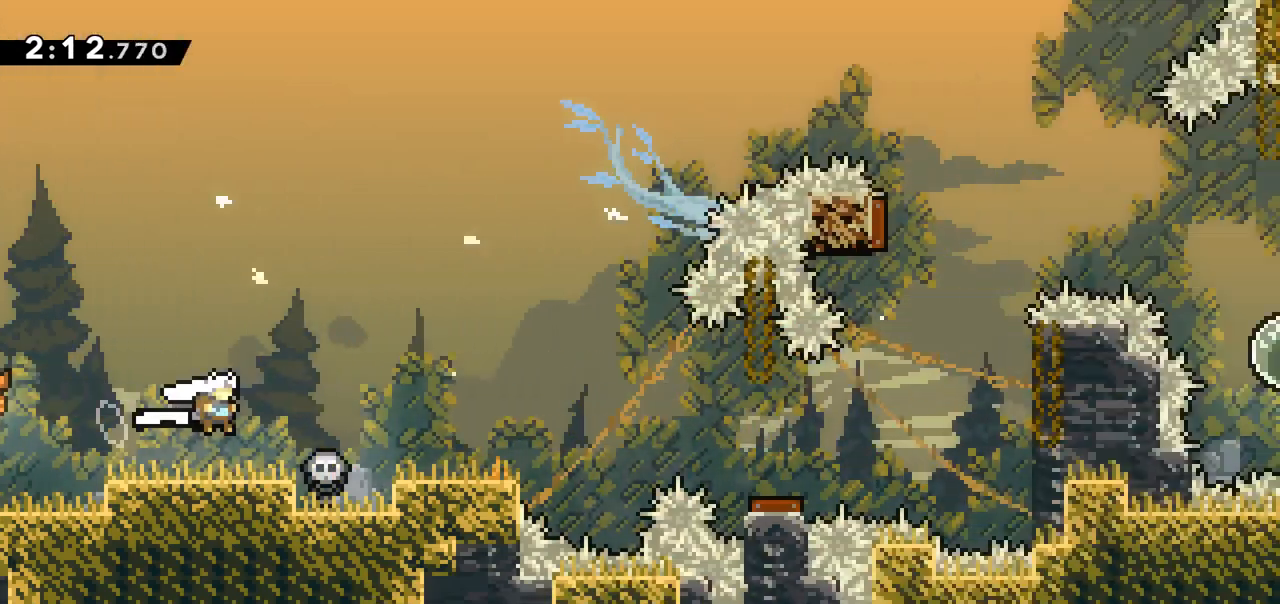
{"keys": [], "events": []}
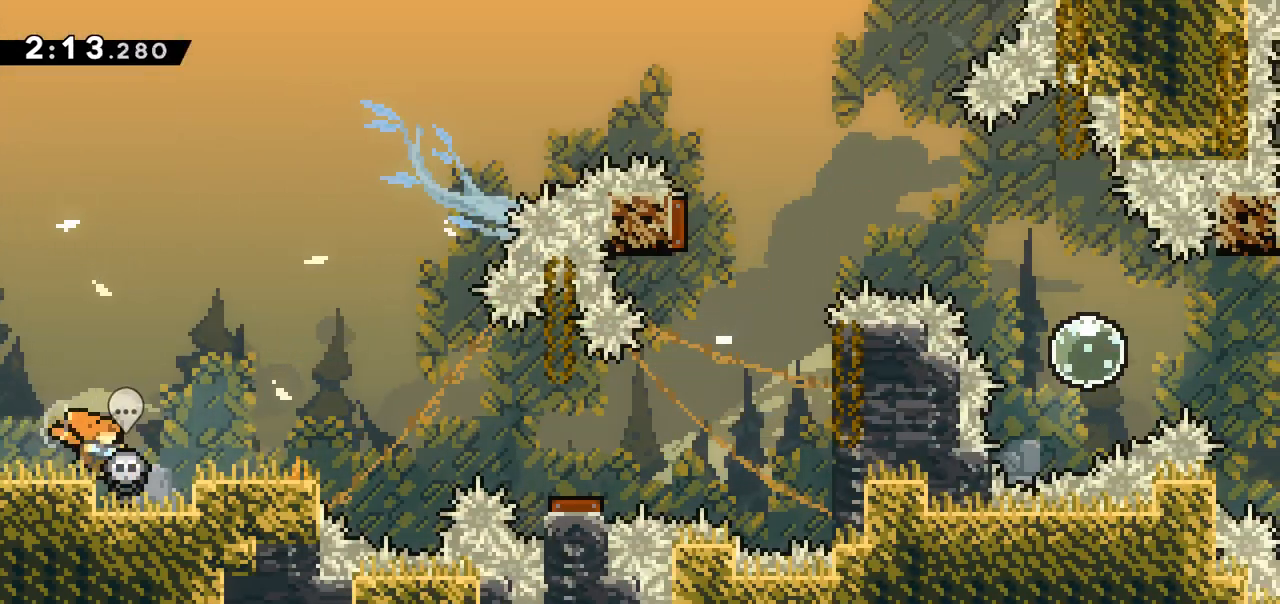
{"keys": ["right"], "events": [[183, "jump", "down"], [183, "right", "down"], [283, "jump", "up"]]}
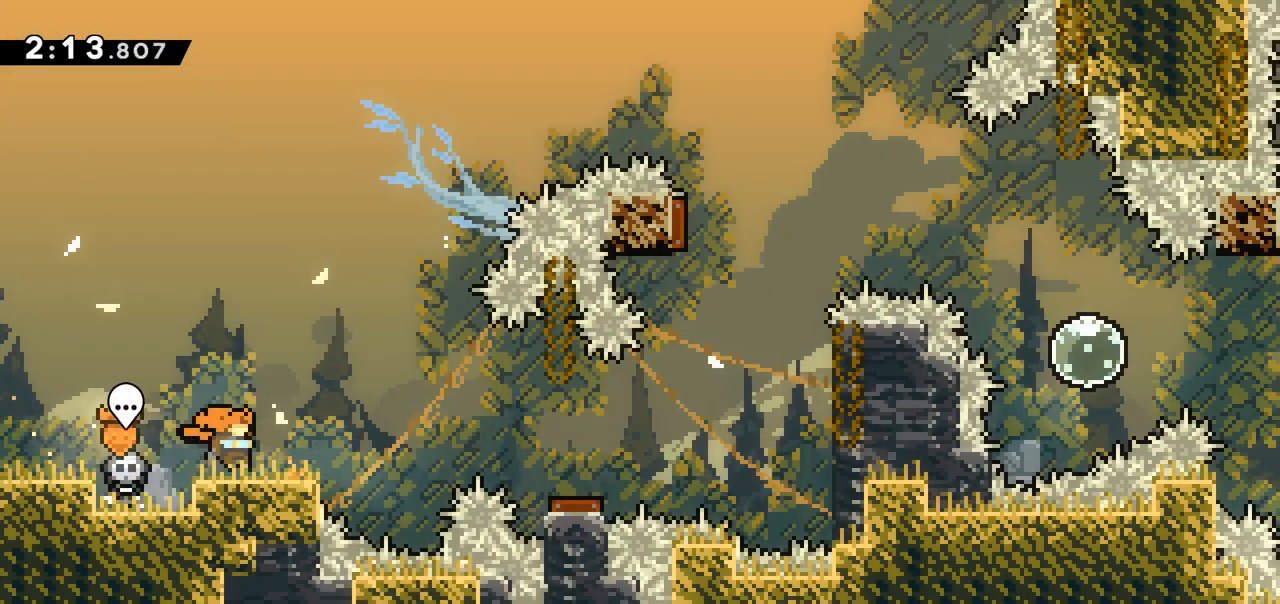
{"keys": [], "events": [[67, "jump", "down"], [167, "jump", "up"], [217, "dash", "down"], [350, "dash", "up"], [483, "right", "up"]]}
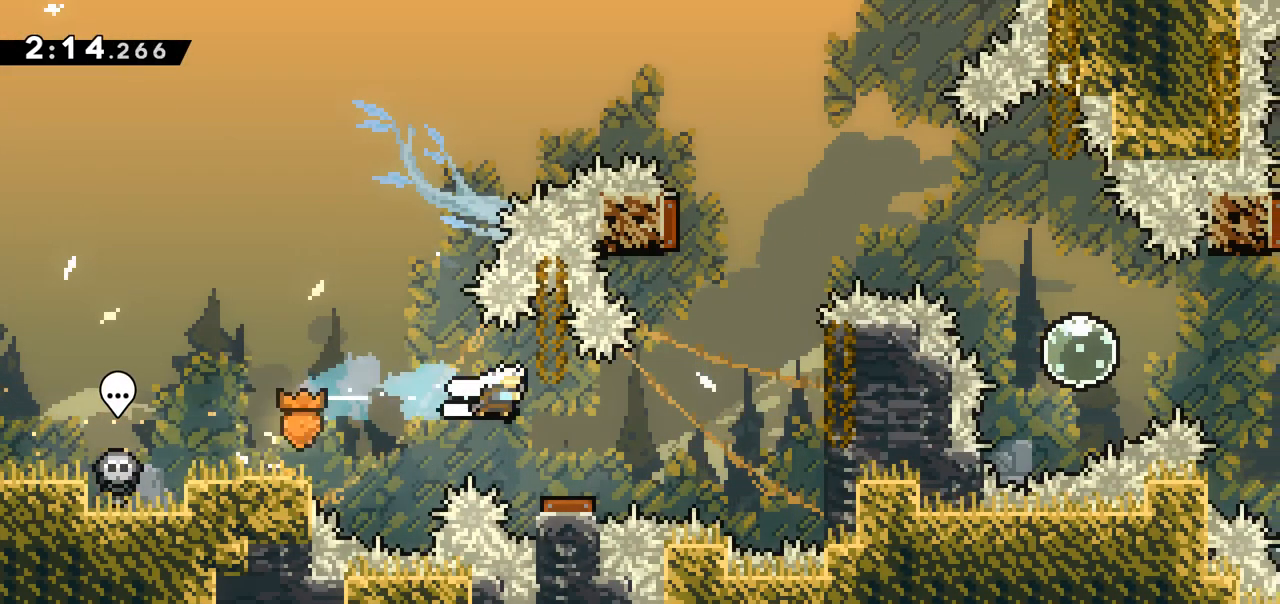
{"keys": ["right"], "events": [[267, "dash", "down"], [267, "right", "down"], [367, "dash", "up"]]}
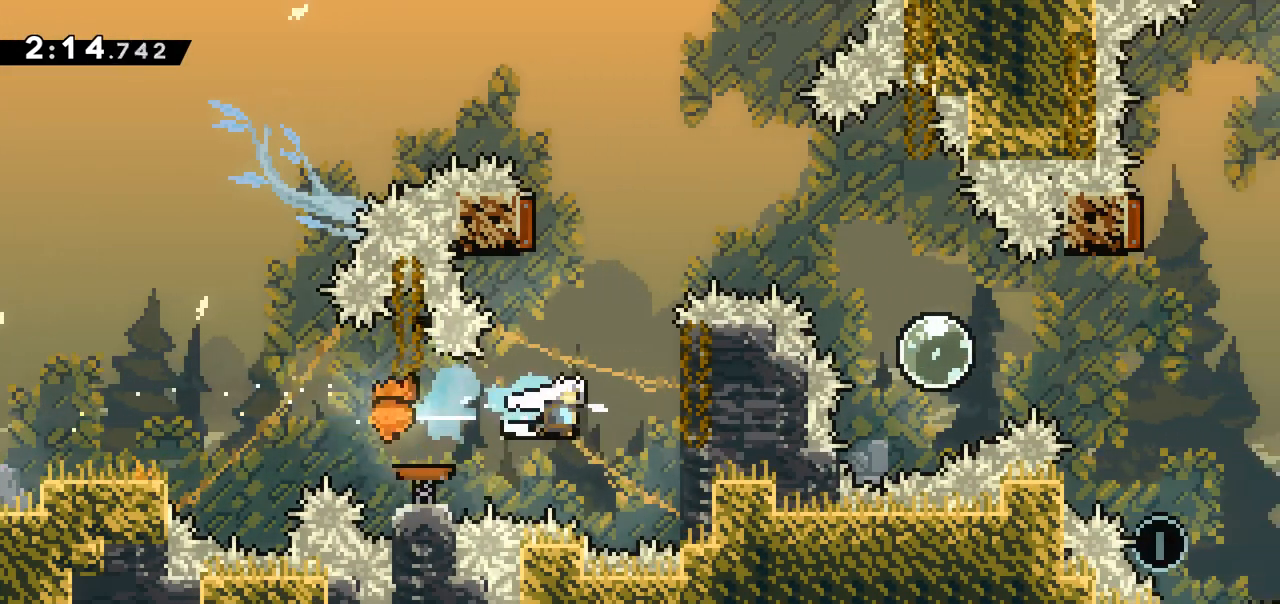
{"keys": ["jump", "right"], "events": [[100, "right", "up"], [183, "jump", "down"], [283, "right", "down"]]}
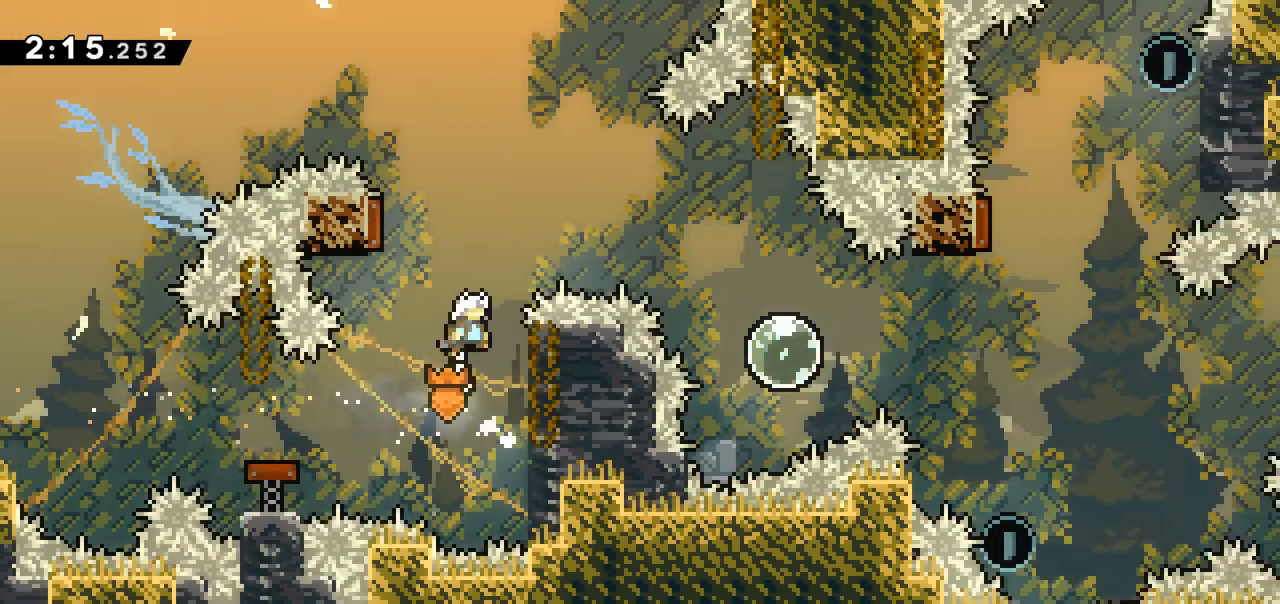
{"keys": ["right"], "events": [[67, "jump", "up"], [117, "right", "up"], [167, "jump", "down"], [200, "left", "down"], [400, "jump", "up"], [400, "left", "up"], [400, "right", "down"]]}
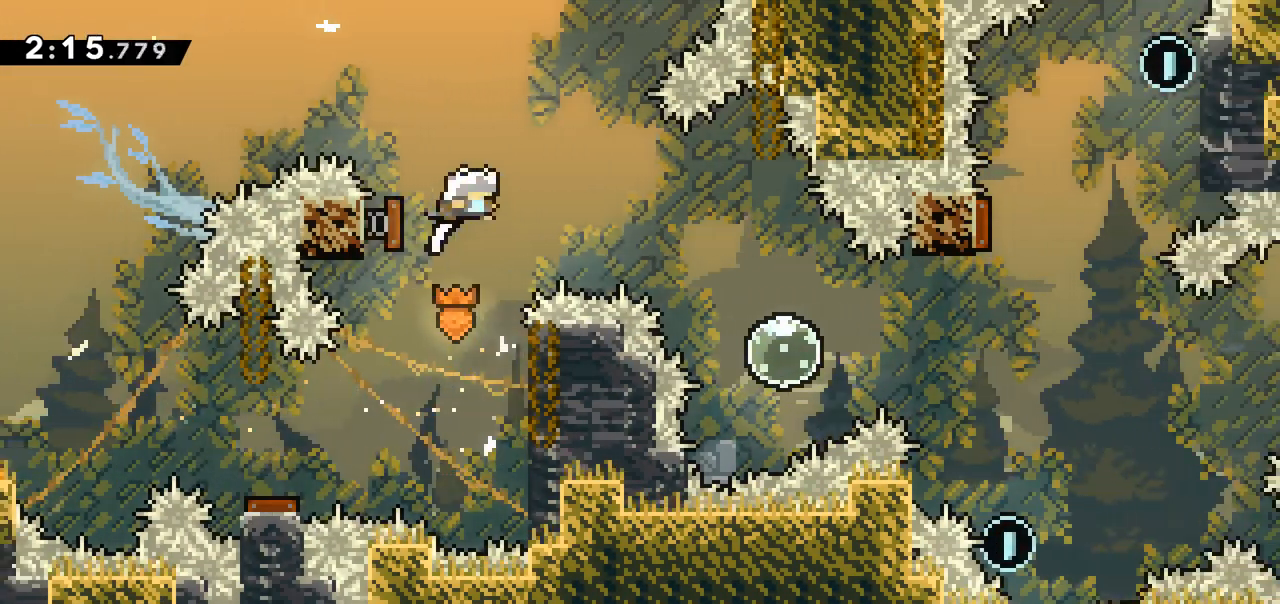
{"keys": ["right"], "events": [[133, "dash", "down"], [133, "down", "down"], [217, "dash", "up"], [267, "down", "up"]]}
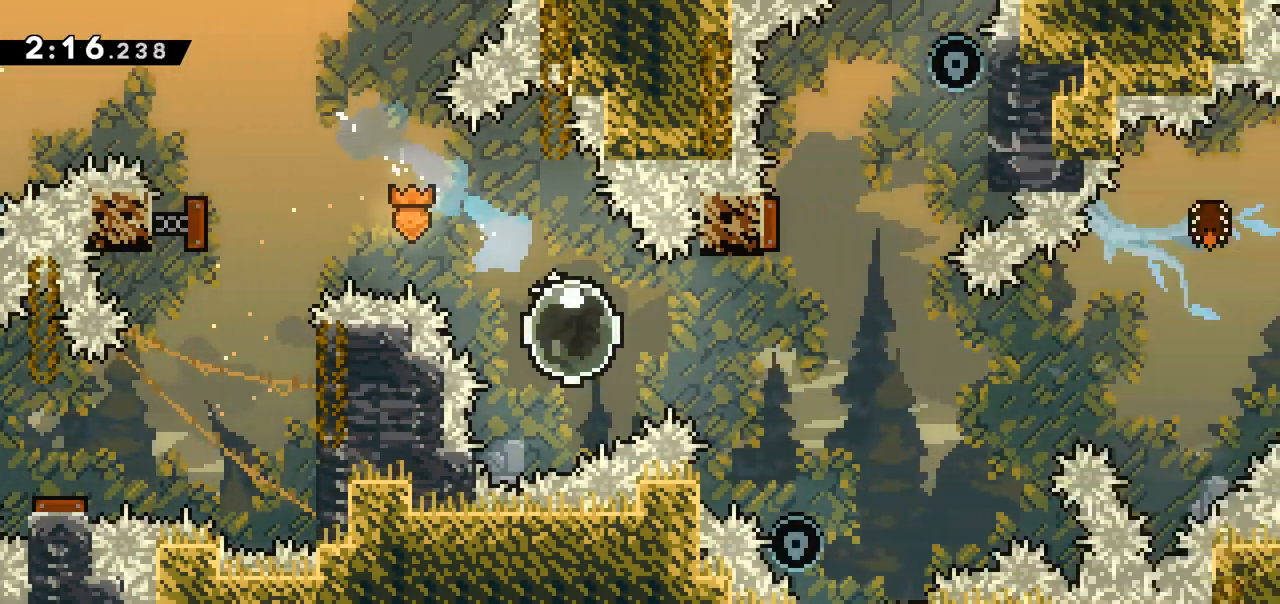
{"keys": ["dash", "up"], "events": [[50, "dash", "down"], [150, "dash", "up"], [283, "right", "up"], [467, "dash", "down"], [467, "up", "down"]]}
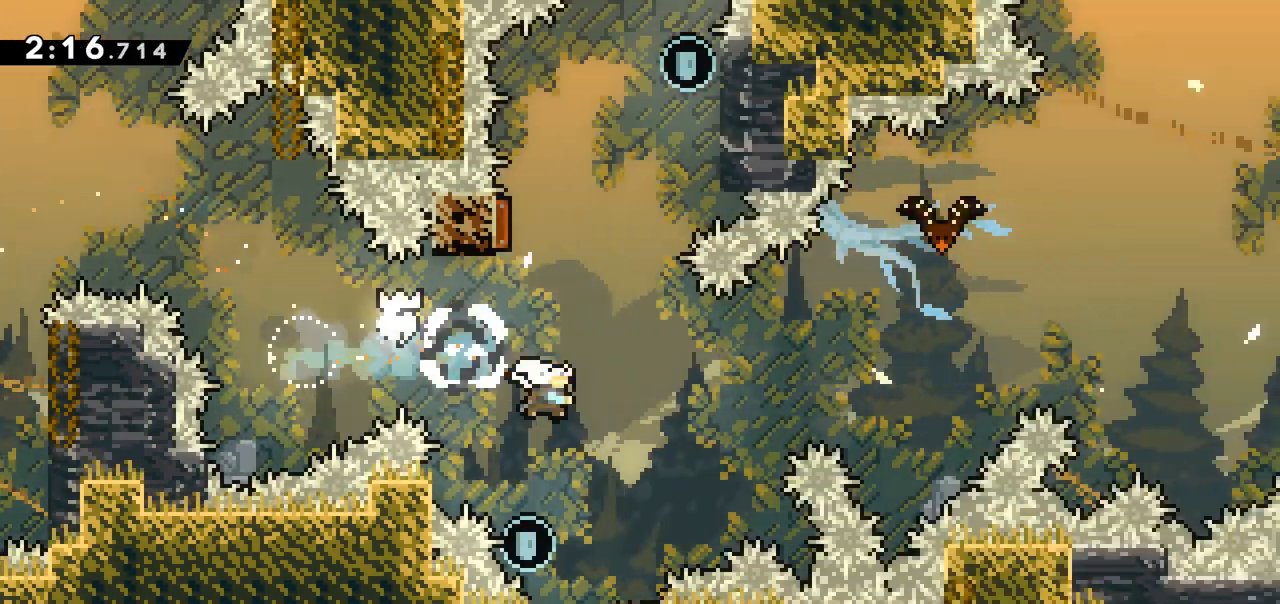
{"keys": ["right"], "events": [[117, "dash", "up"], [117, "up", "up"], [350, "left", "down"], [483, "left", "up"], [483, "right", "down"]]}
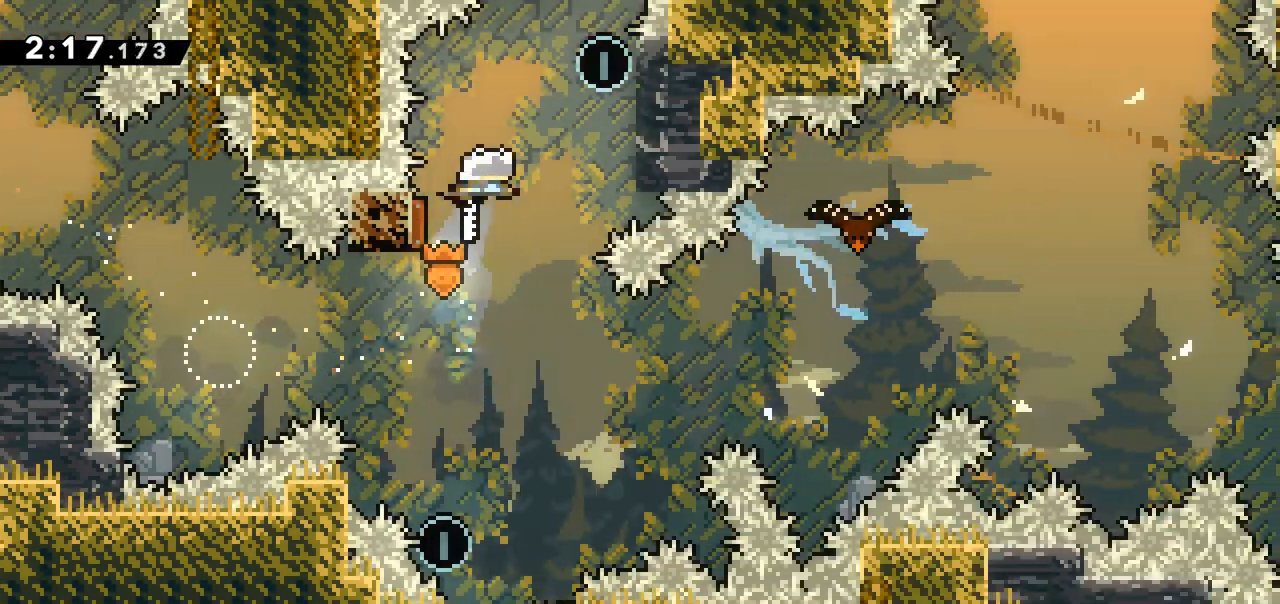
{"keys": ["down", "grab"], "events": [[183, "grab", "down"], [183, "right", "up"], [367, "down", "down"]]}
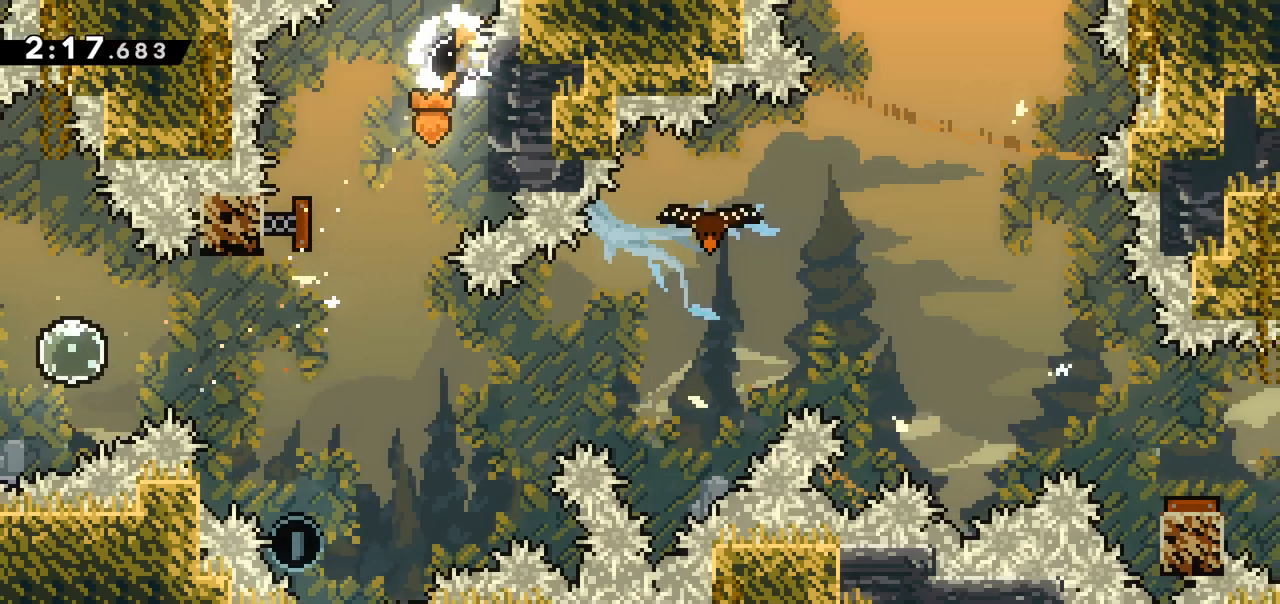
{"keys": ["grab"], "events": [[183, "down", "up"]]}
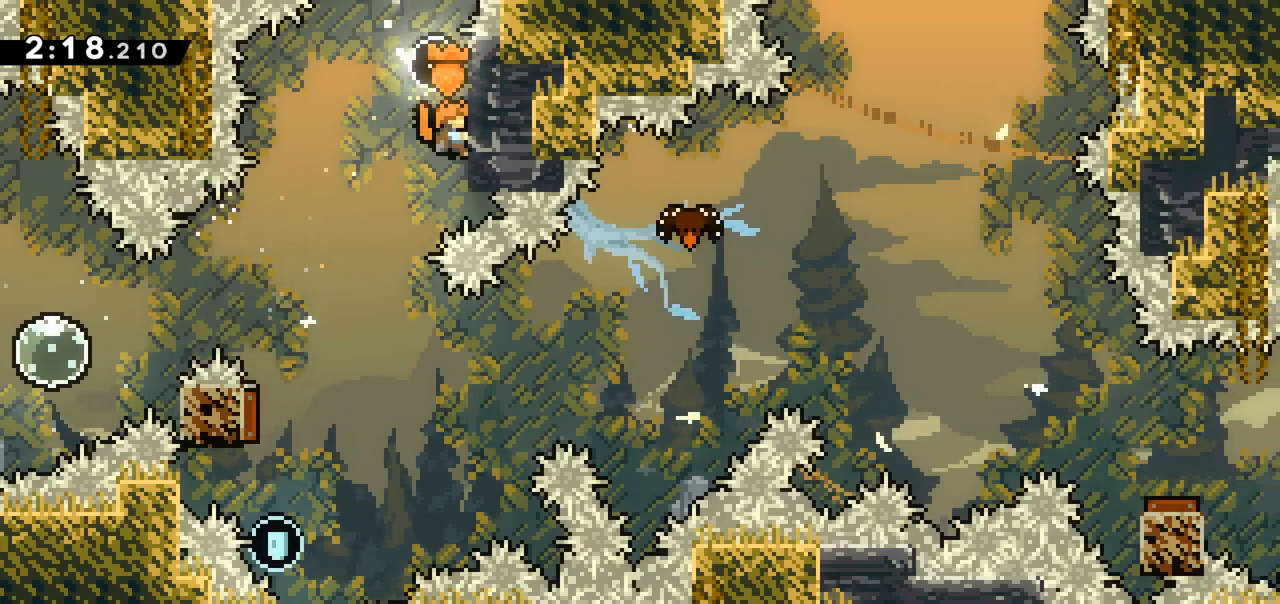
{"keys": [], "events": [[250, "jump", "down"], [250, "left", "down"], [350, "left", "up"], [400, "jump", "up"], [433, "grab", "up"]]}
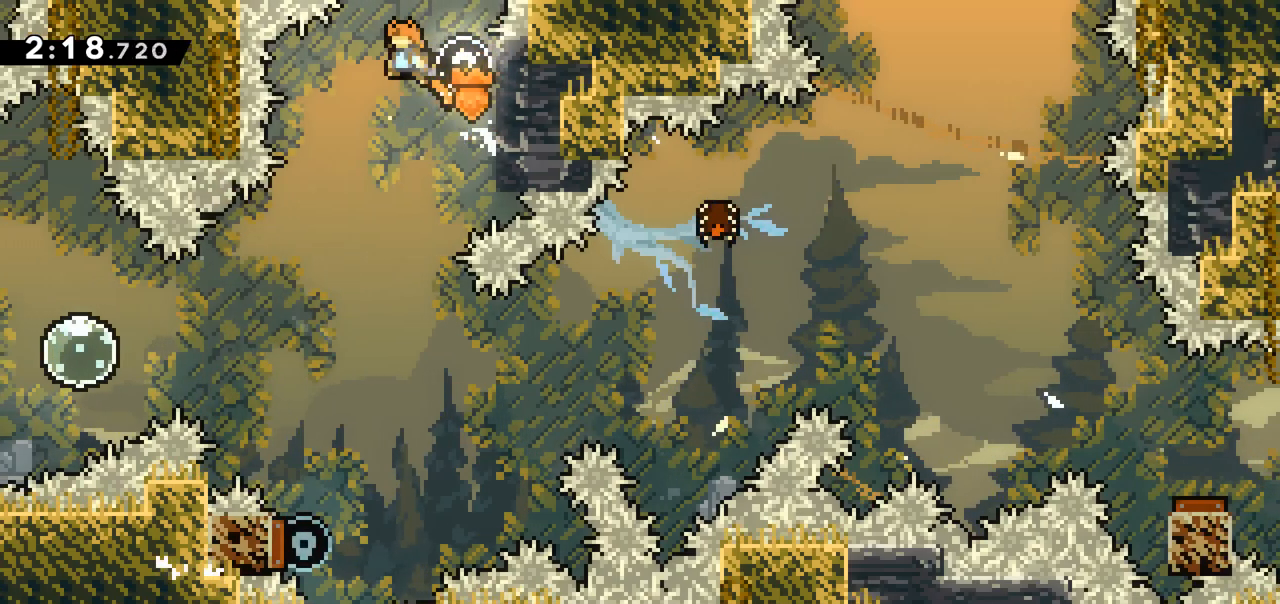
{"keys": [], "events": [[133, "left", "down"], [267, "left", "up"]]}
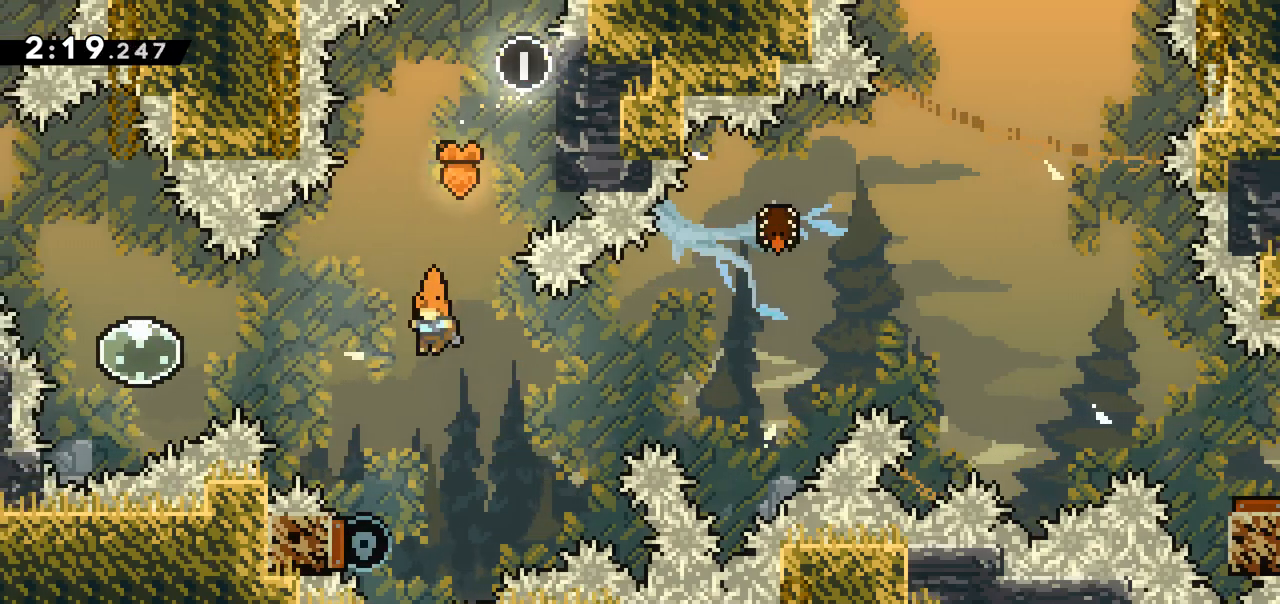
{"keys": ["right"], "events": [[100, "left", "down"], [383, "left", "up"], [383, "right", "down"]]}
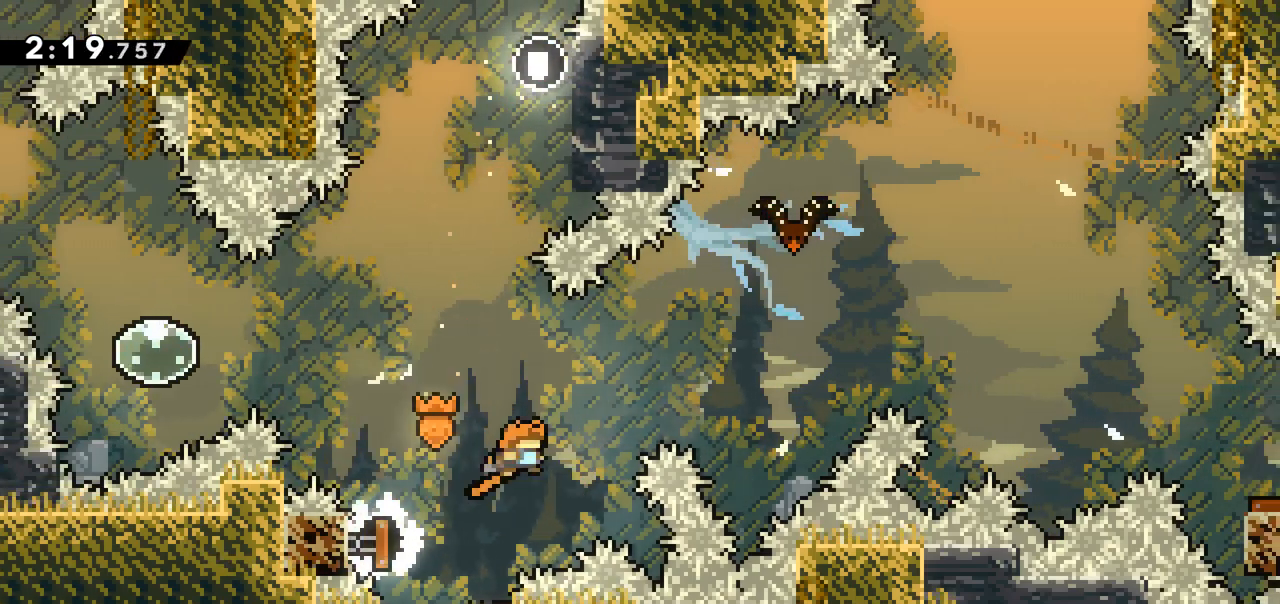
{"keys": ["right", "up"], "events": [[300, "dash", "down"], [300, "up", "down"], [350, "right", "up"], [433, "dash", "up"], [483, "right", "down"]]}
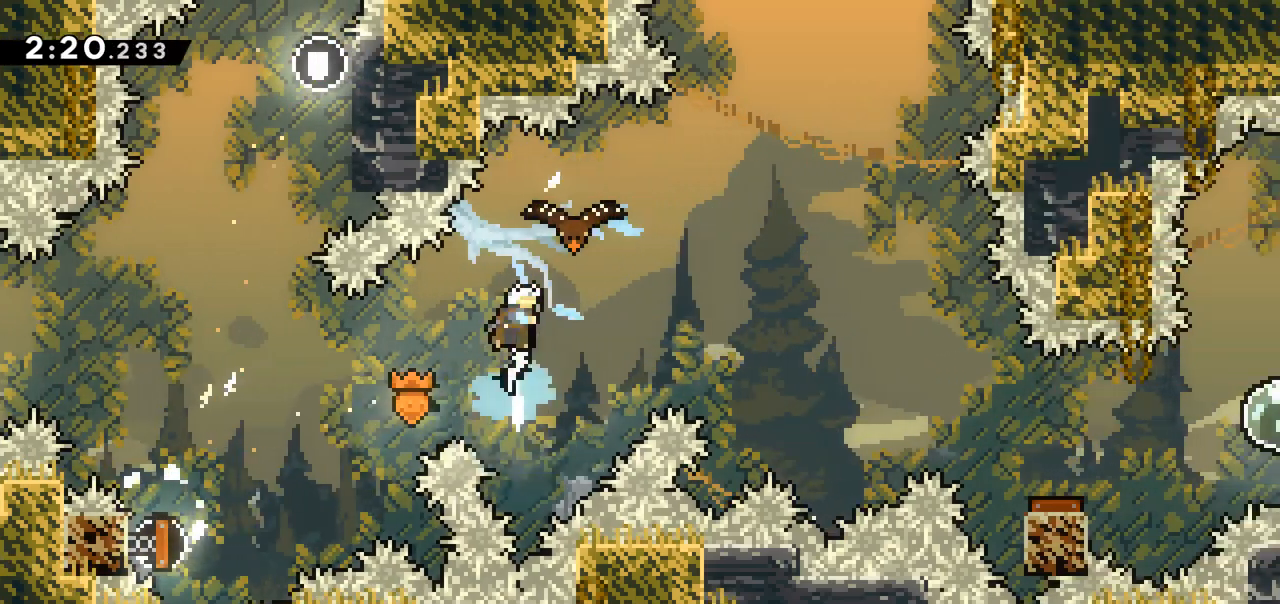
{"keys": ["right"], "events": [[33, "up", "up"]]}
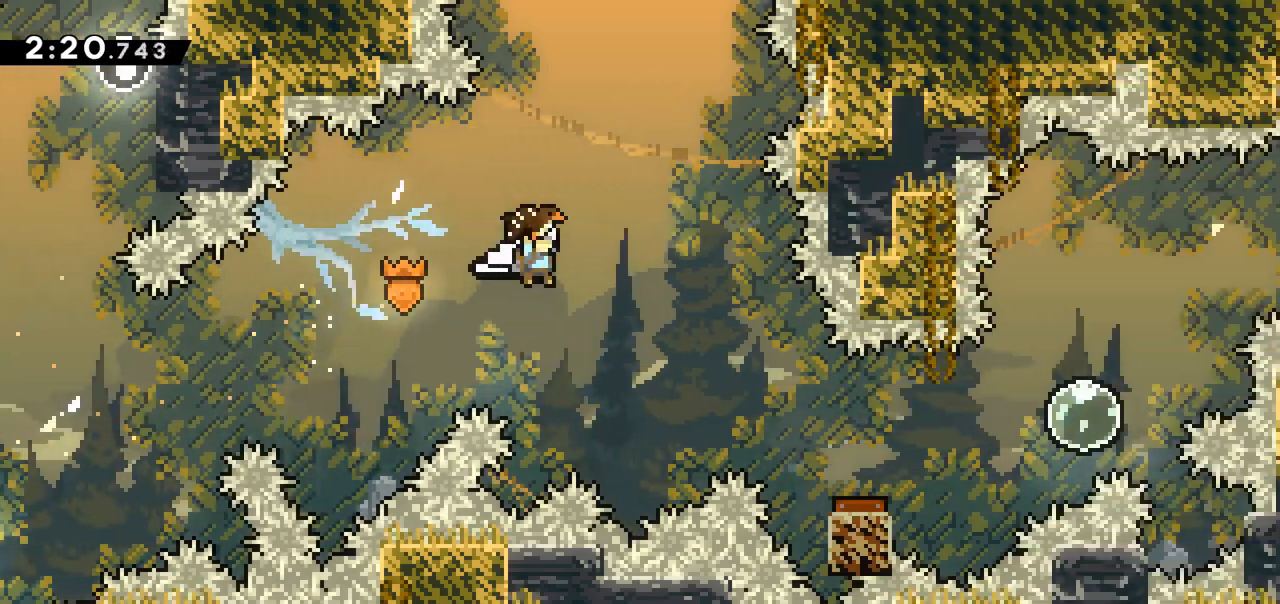
{"keys": ["jump", "right"], "events": [[333, "jump", "down"]]}
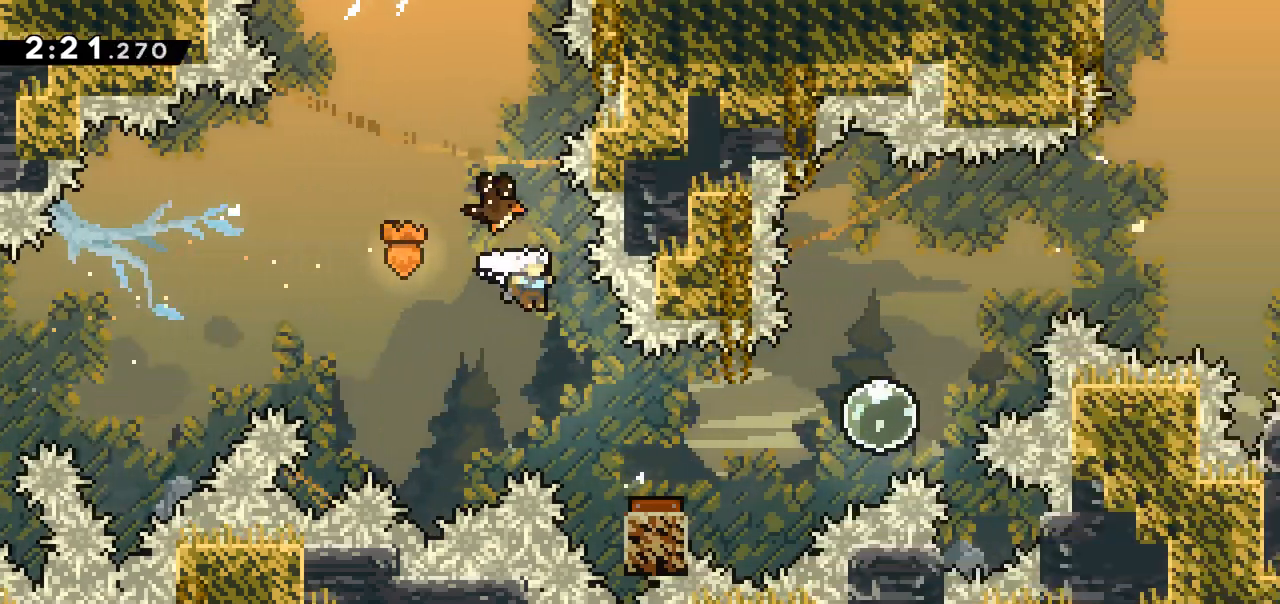
{"keys": ["right"], "events": [[67, "jump", "up"], [350, "dash", "down"], [433, "dash", "up"]]}
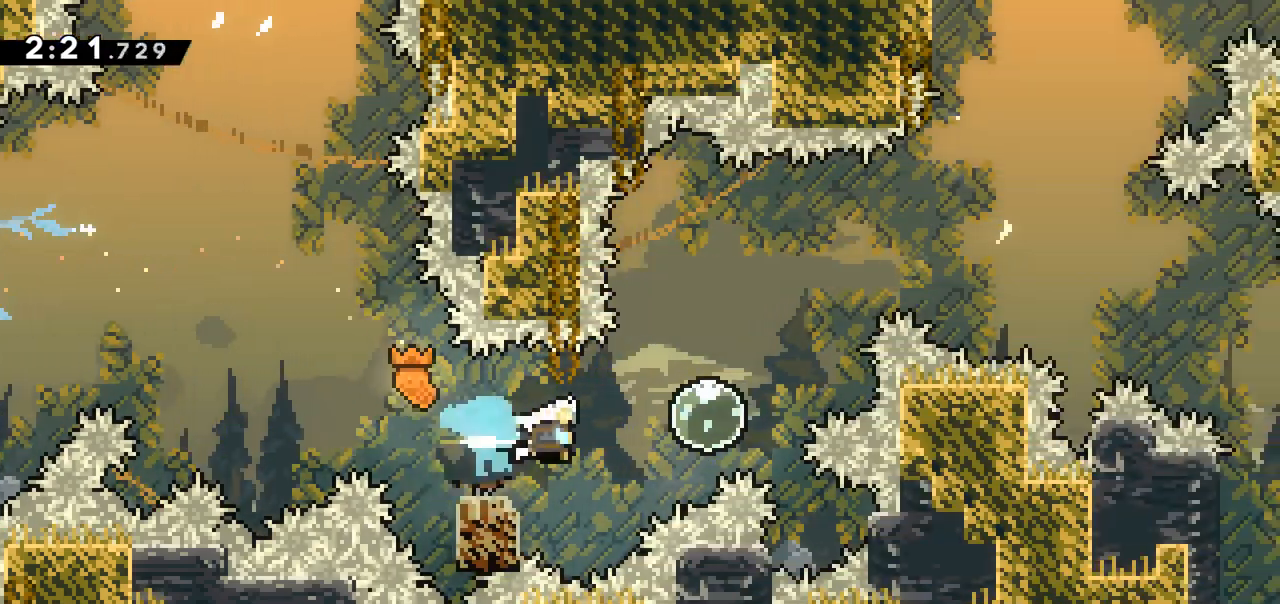
{"keys": ["up"], "events": [[133, "right", "up"], [133, "up", "down"]]}
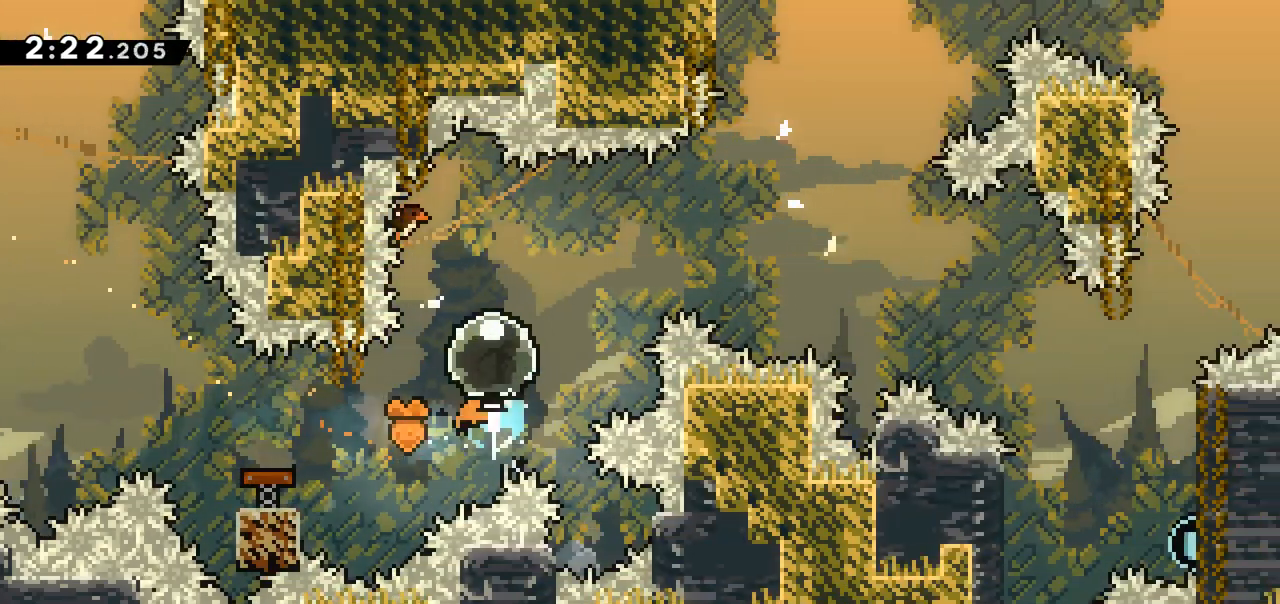
{"keys": ["right"], "events": [[50, "left", "down"], [50, "up", "up"], [233, "left", "up"], [233, "right", "down"]]}
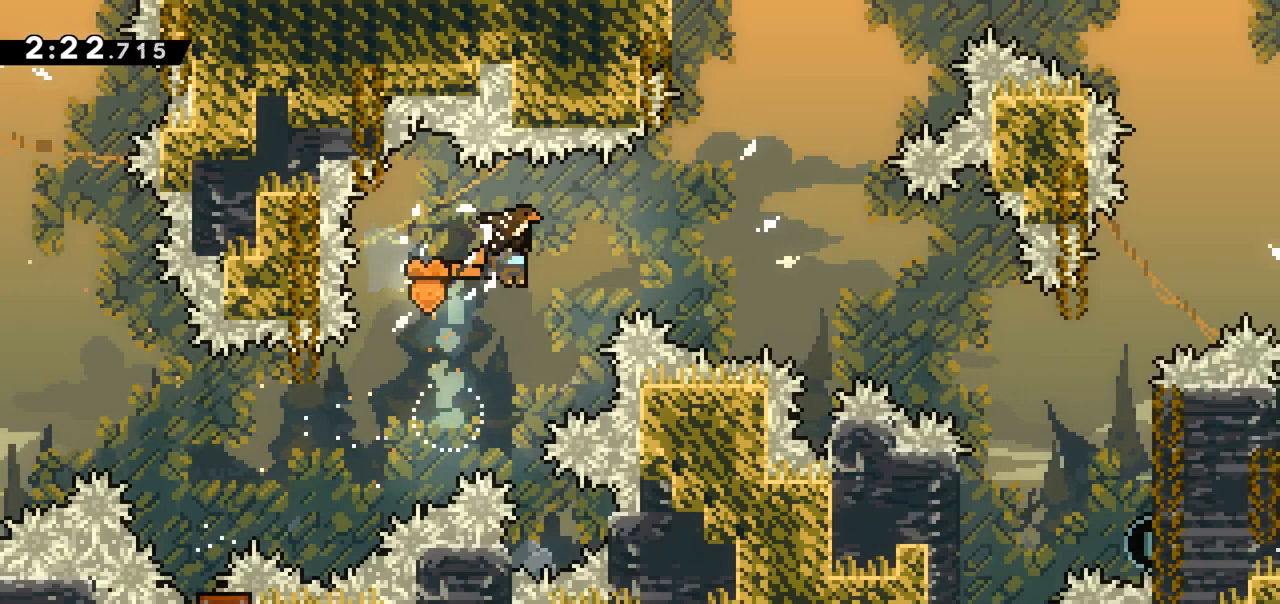
{"keys": ["right"], "events": []}
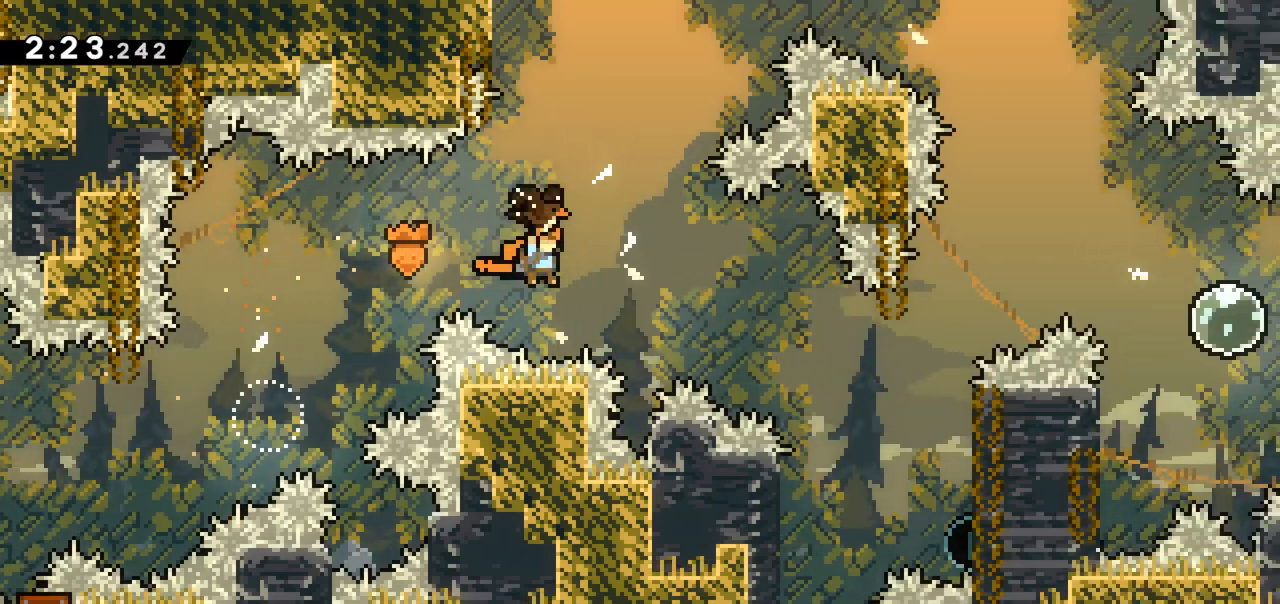
{"keys": ["jump", "right"], "events": [[417, "jump", "down"]]}
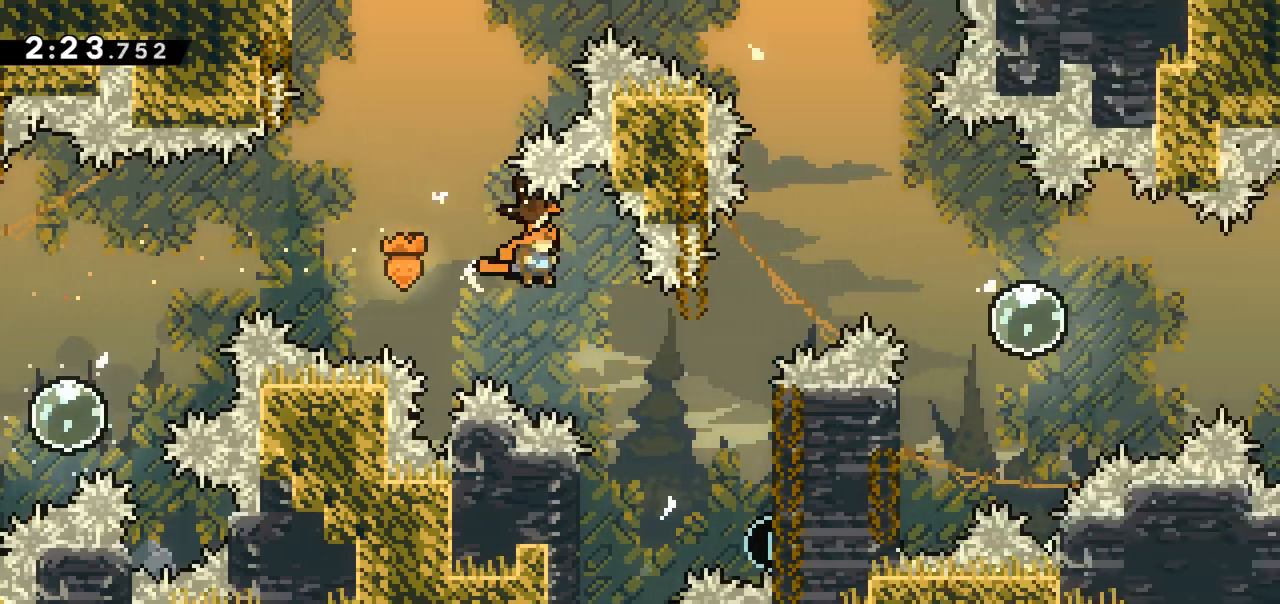
{"keys": ["grab", "left"], "events": [[50, "jump", "up"], [183, "grab", "down"], [183, "left", "down"], [183, "right", "up"]]}
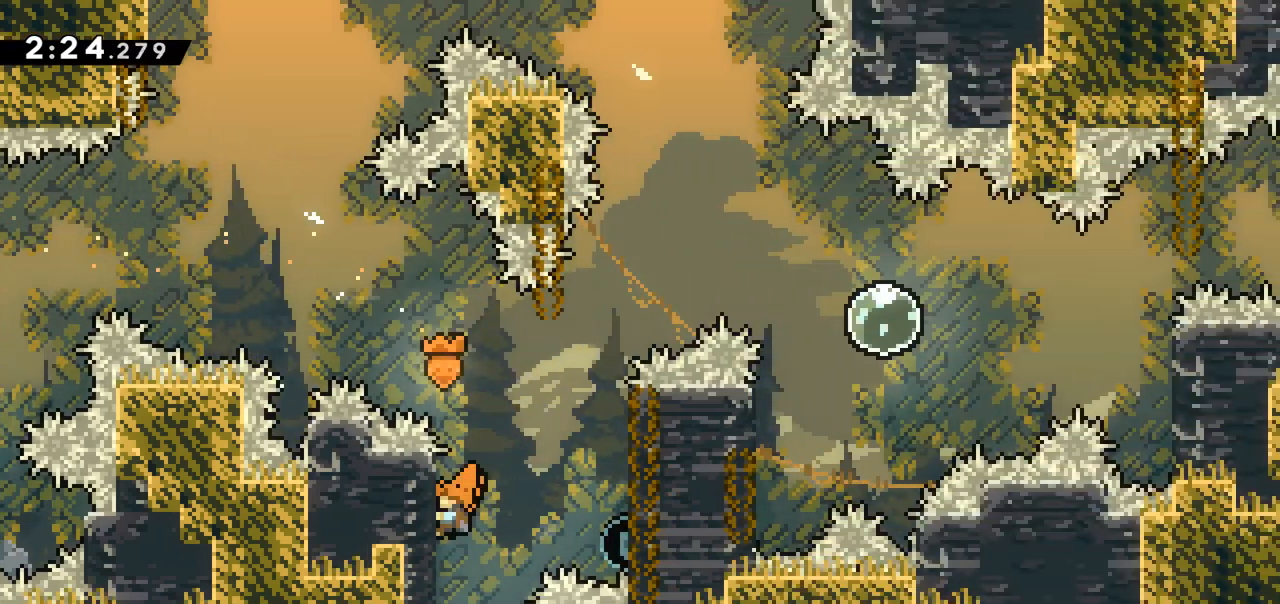
{"keys": ["grab", "jump", "right"], "events": [[67, "left", "up"], [167, "down", "down"], [300, "down", "up"], [400, "jump", "down"], [400, "right", "down"]]}
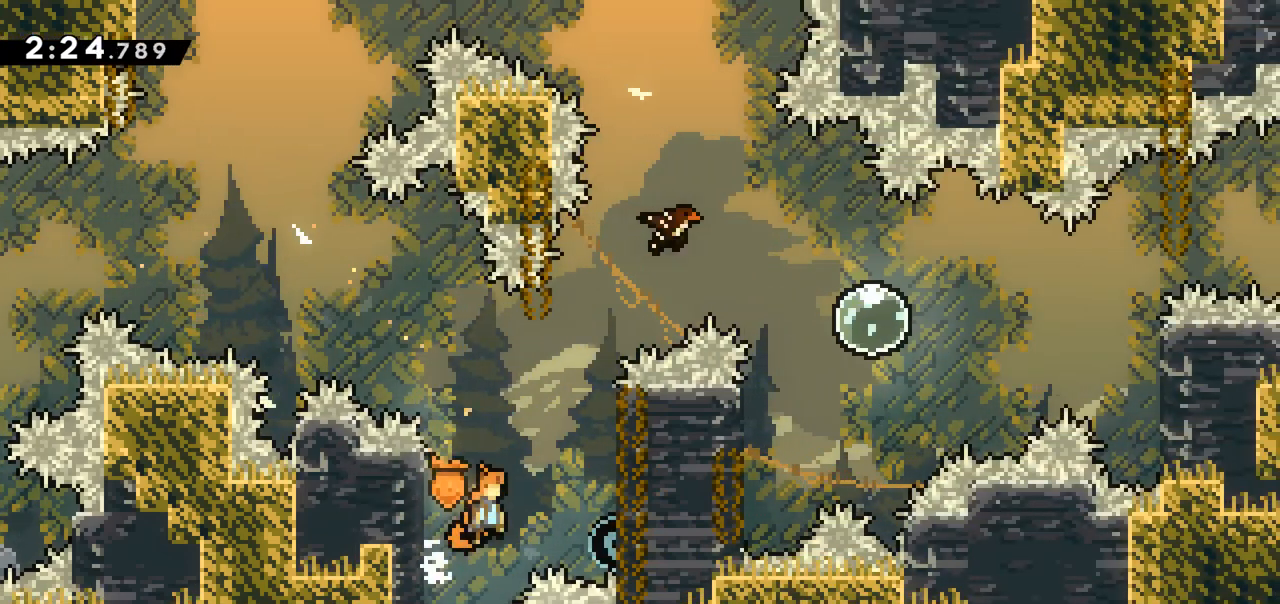
{"keys": ["jump", "right"], "events": [[167, "jump", "up"], [233, "grab", "up"], [317, "right", "up"], [417, "jump", "down"], [500, "right", "down"]]}